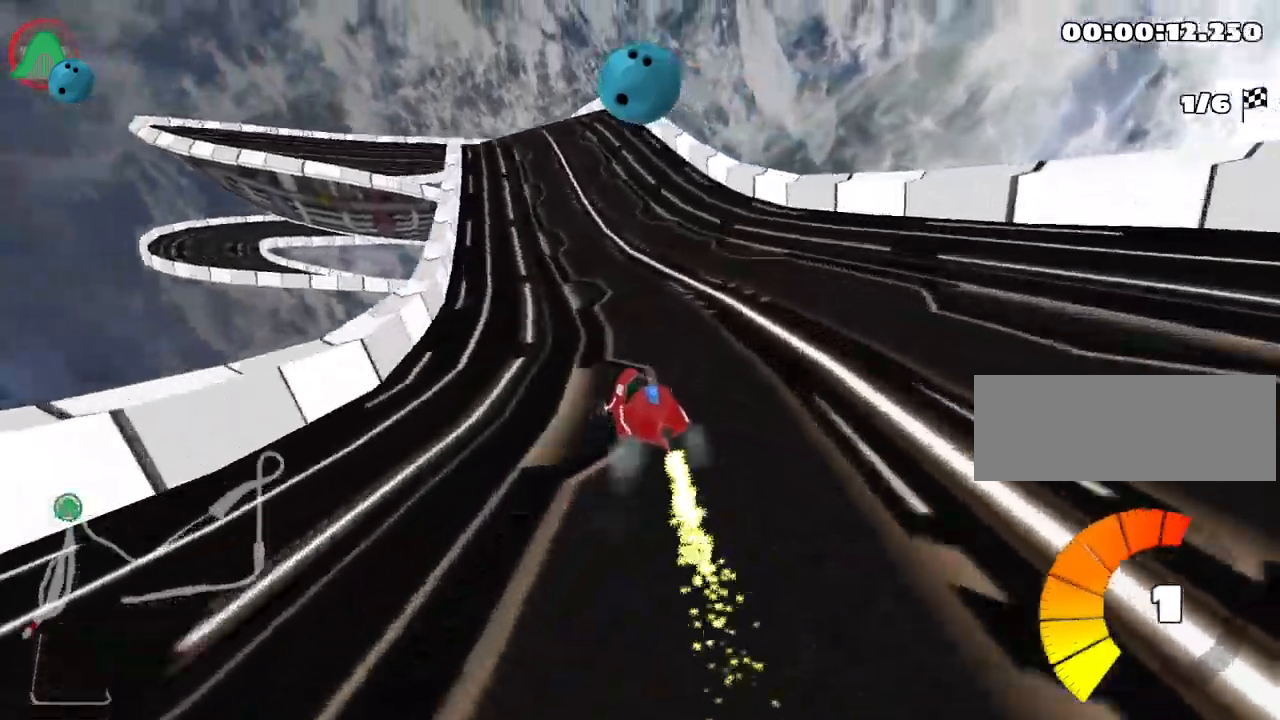
Gameplay with keyboard; each line is a JSON object with the keys held at the frame after it. "events" lists presses ("down") and releases ("up") of "down", "fire", "flag", "left", "look", "nitro", "right", "skid" and "up" between this image and that frame as [ms after this image, input, new state], when the widget could be followed in between. No other keys are recorded. Mouse input is not recorded. Key names are as the overlay labels them; some are game actions (e.g. jump) rather than physical keys.
{"keys": ["right", "skid", "up"], "events": []}
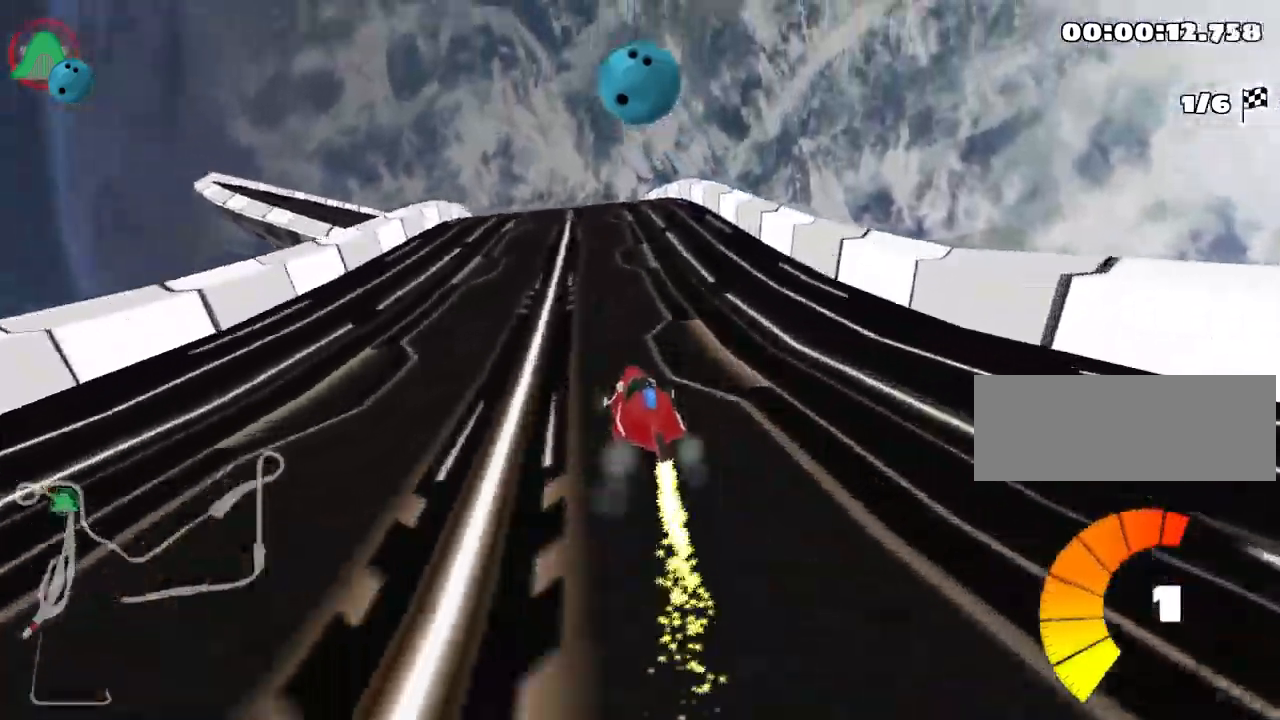
{"keys": ["right", "skid", "up"], "events": []}
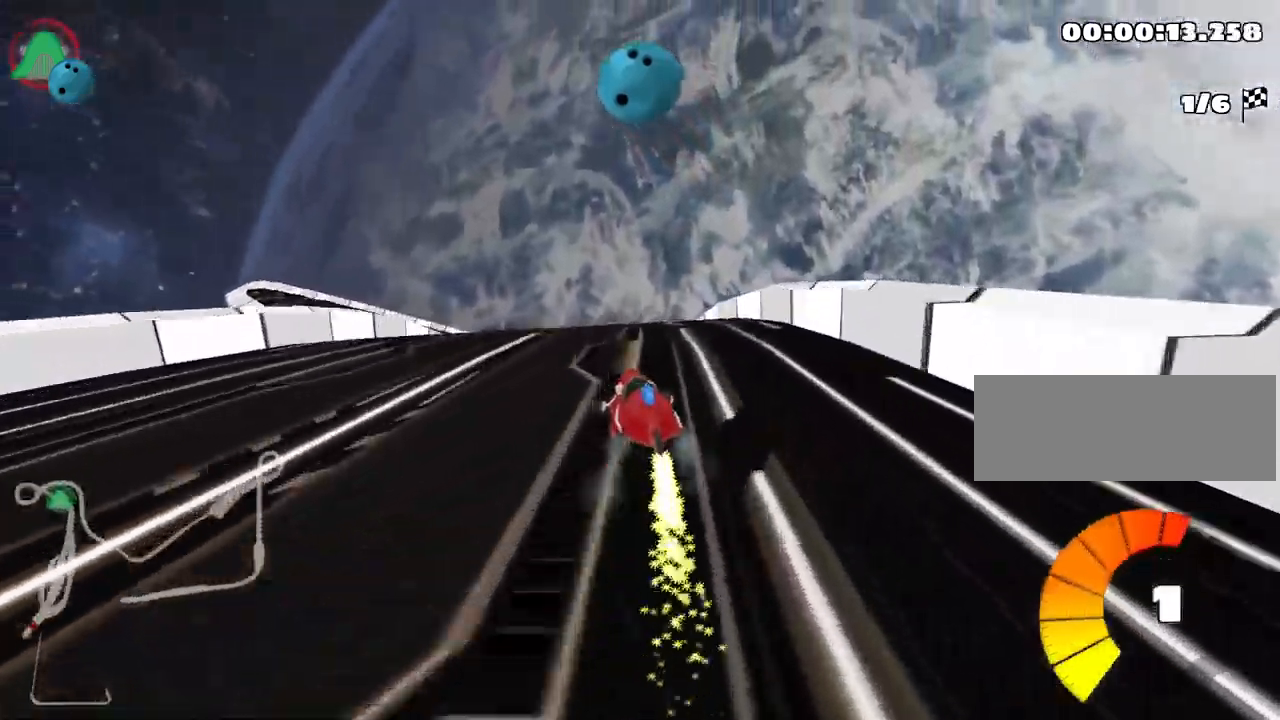
{"keys": ["right", "skid", "up"], "events": []}
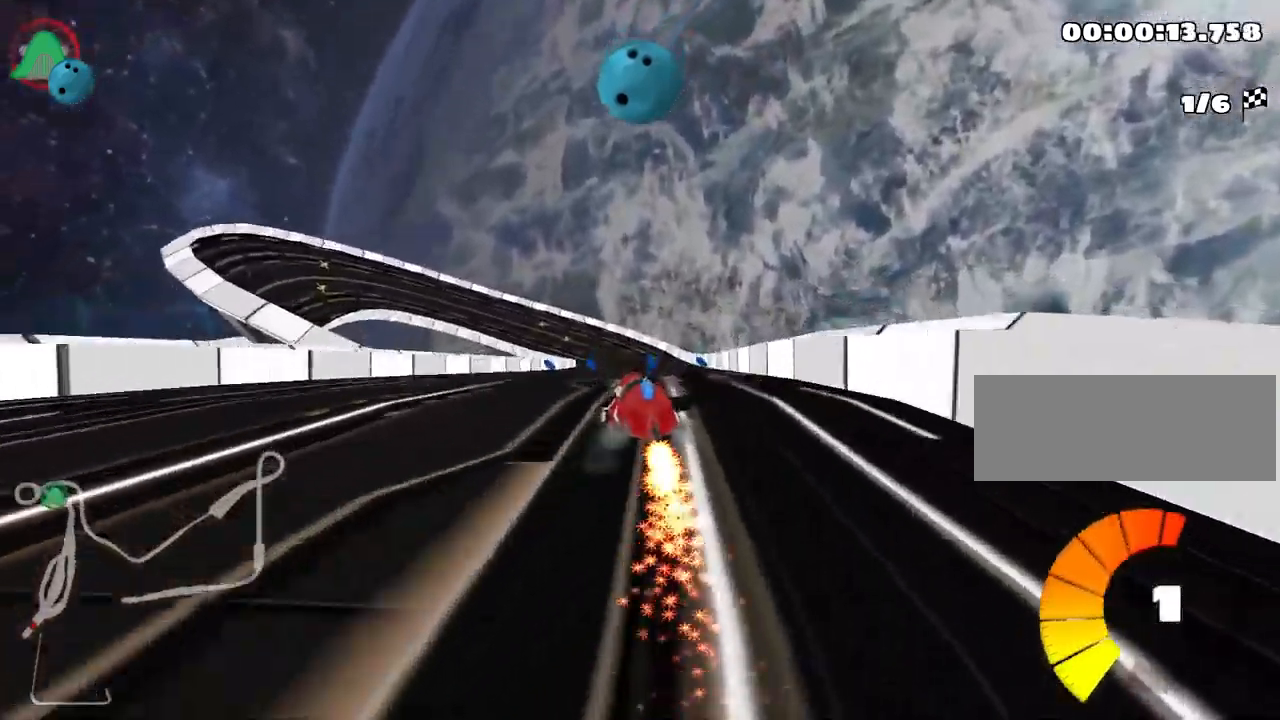
{"keys": ["right", "skid", "up"], "events": []}
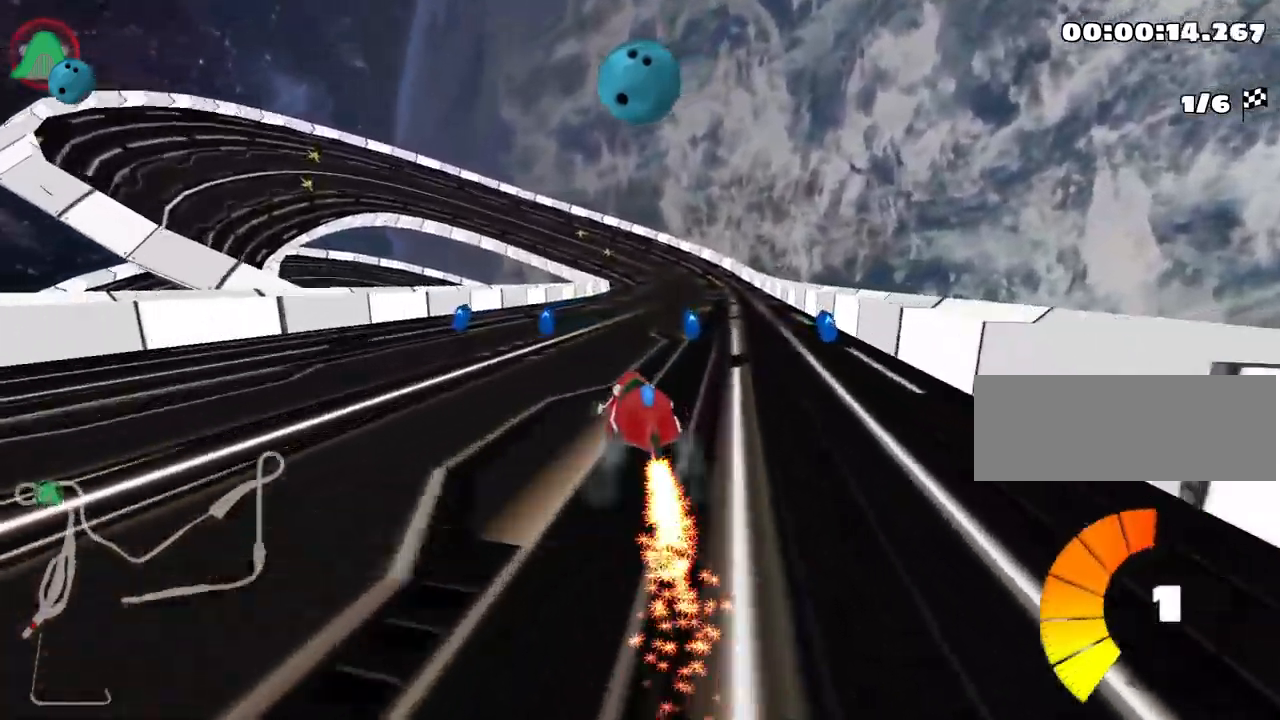
{"keys": ["up"], "events": [[17, "skid", "up"], [133, "right", "up"]]}
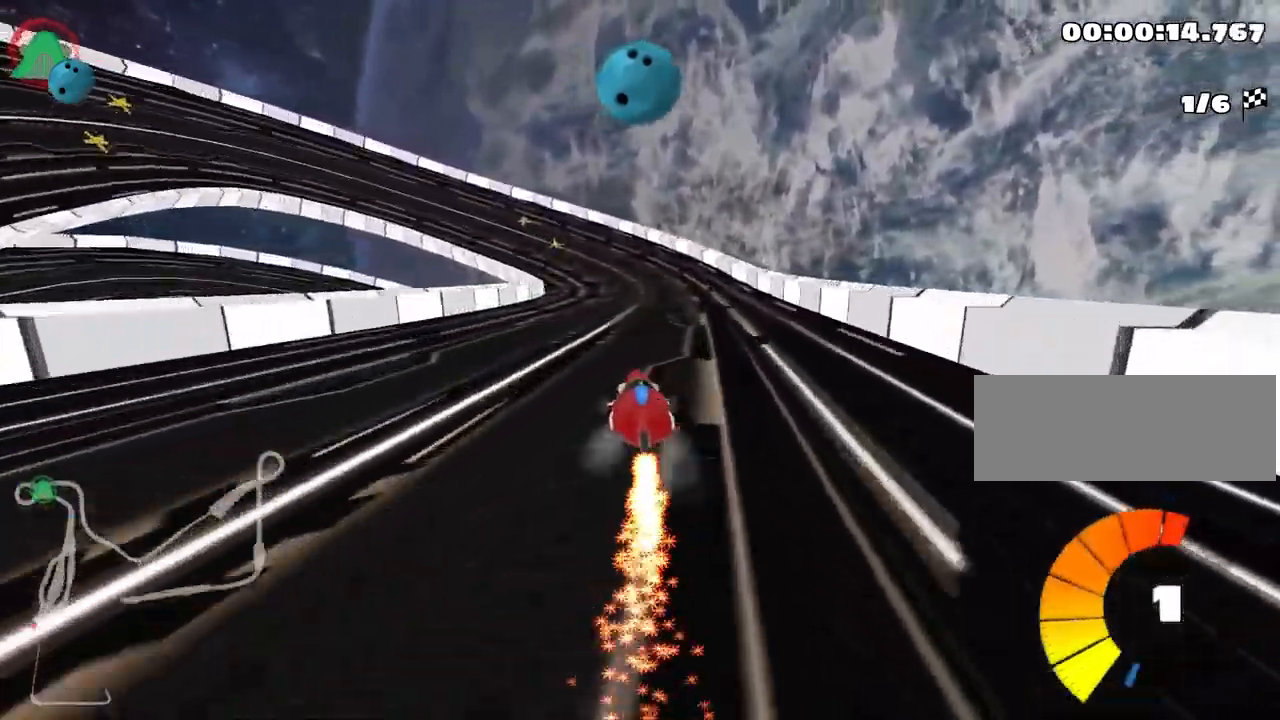
{"keys": ["left", "skid", "up"], "events": [[167, "right", "down"], [300, "right", "up"], [333, "left", "down"], [350, "skid", "down"]]}
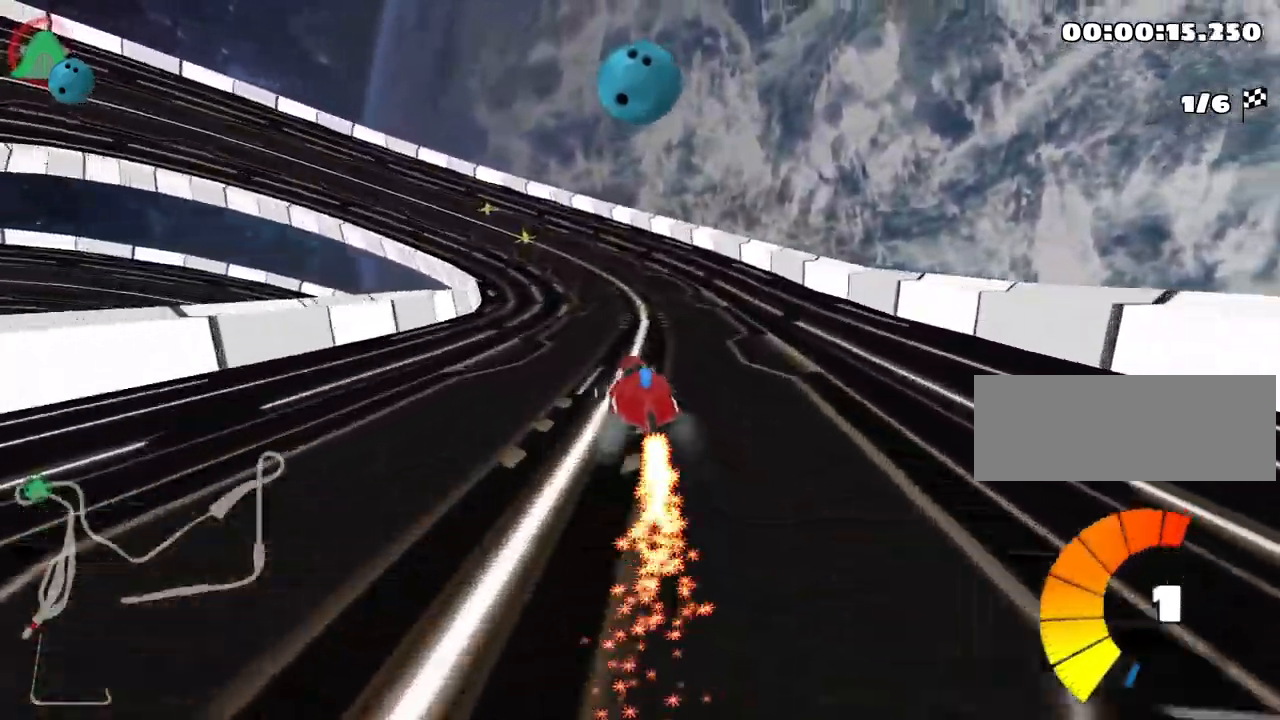
{"keys": ["right", "skid", "up"], "events": [[100, "left", "up"], [150, "right", "down"]]}
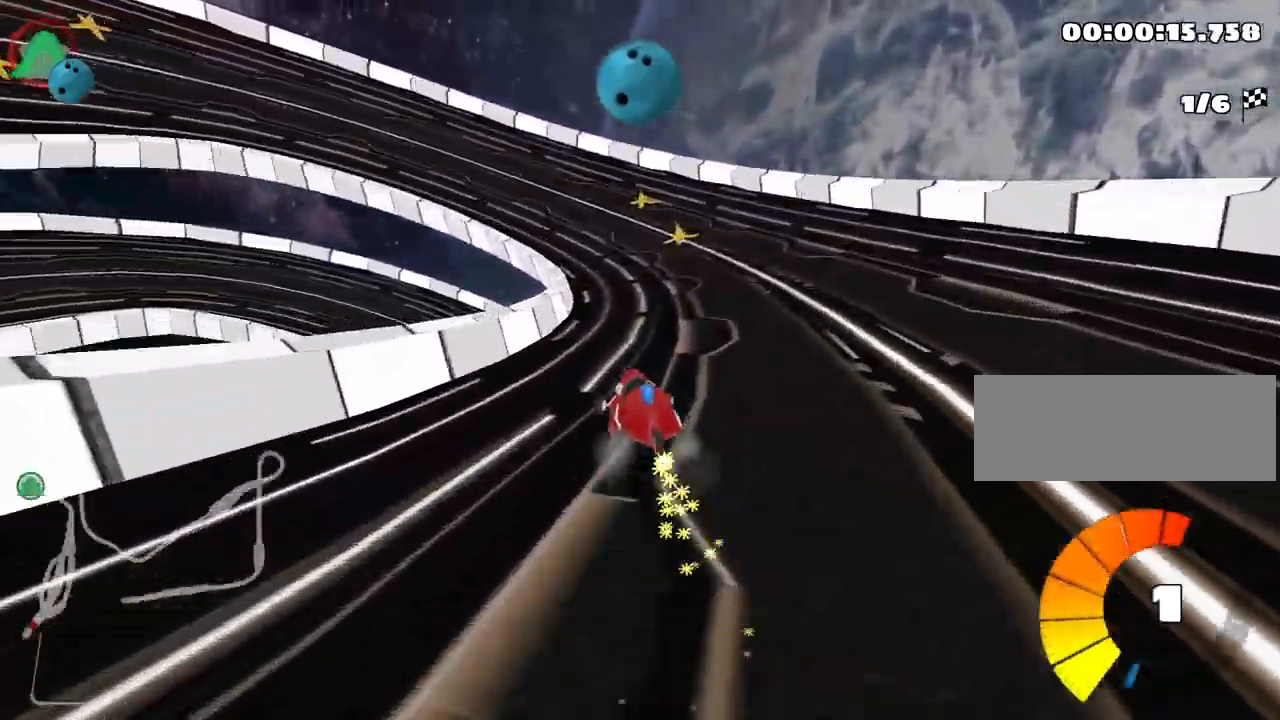
{"keys": ["right", "skid", "up"], "events": [[117, "left", "down"], [217, "left", "up"]]}
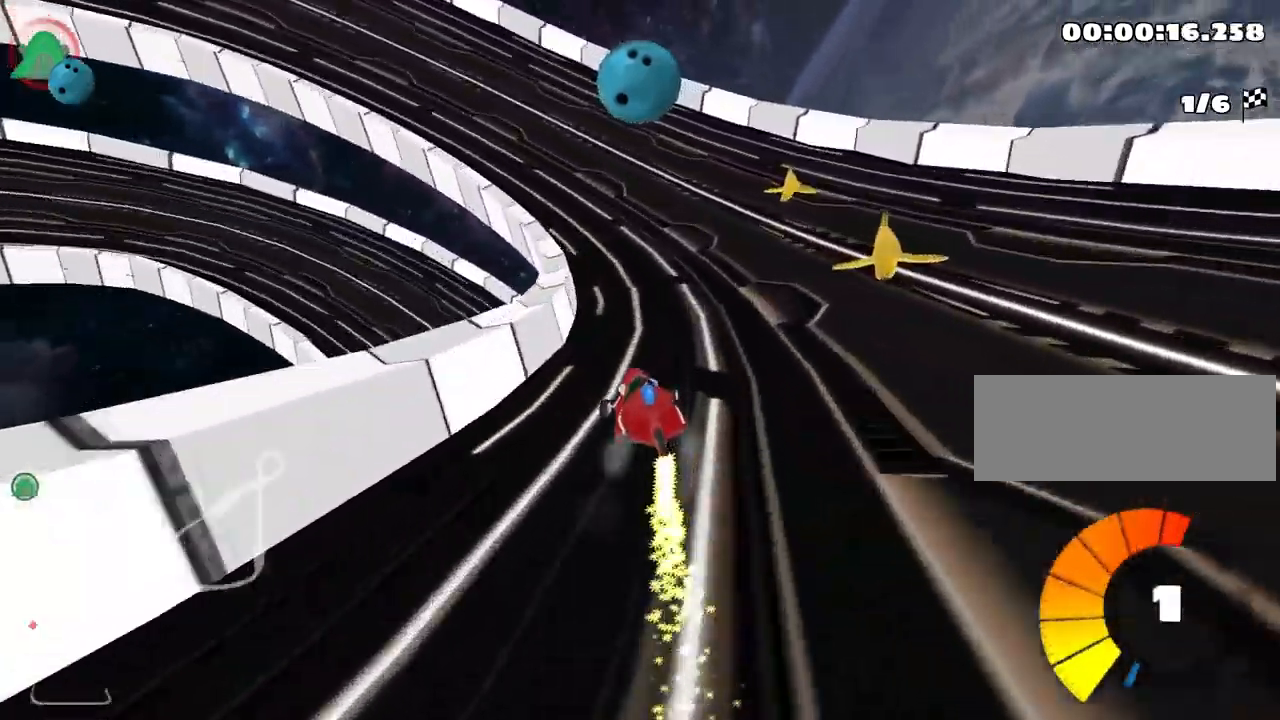
{"keys": ["left", "skid", "up"], "events": [[117, "right", "up"], [133, "left", "down"]]}
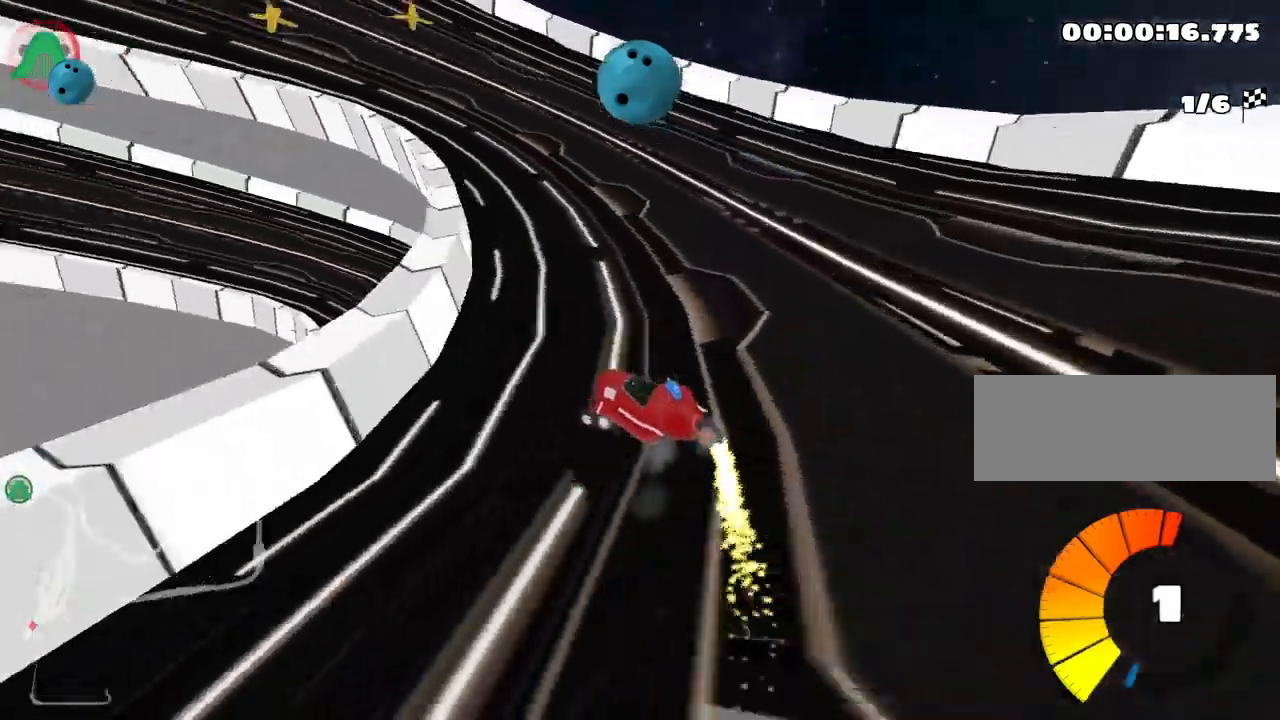
{"keys": ["left", "right", "skid", "up"], "events": [[500, "right", "down"]]}
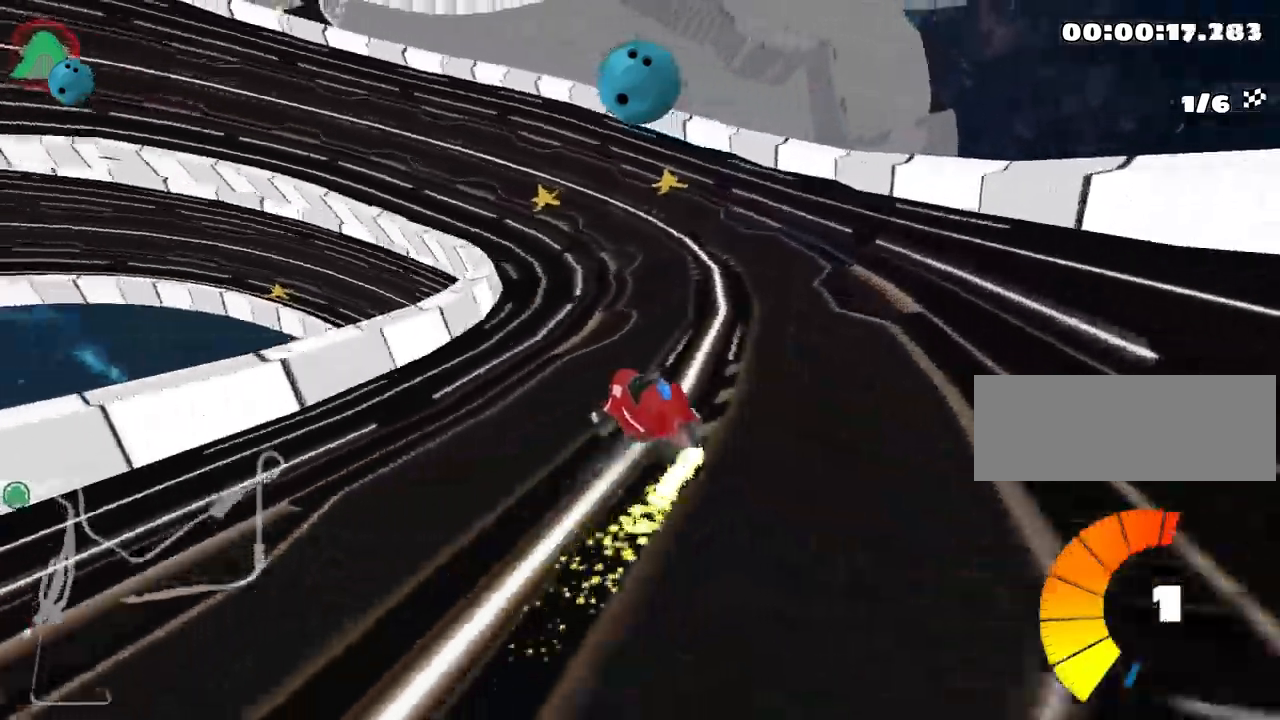
{"keys": ["left", "skid", "up"], "events": [[33, "left", "up"], [167, "left", "down"], [200, "right", "up"]]}
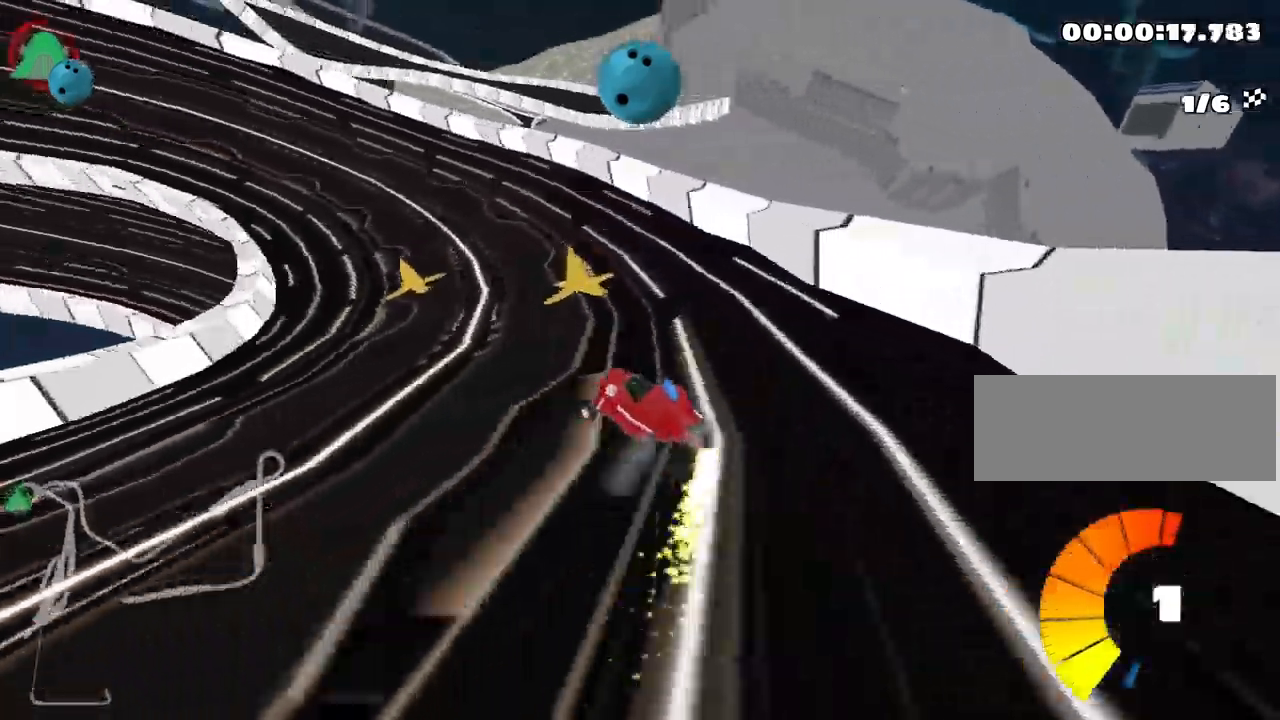
{"keys": ["up"], "events": [[83, "skid", "up"], [300, "nitro", "down"], [367, "left", "up"], [417, "nitro", "up"]]}
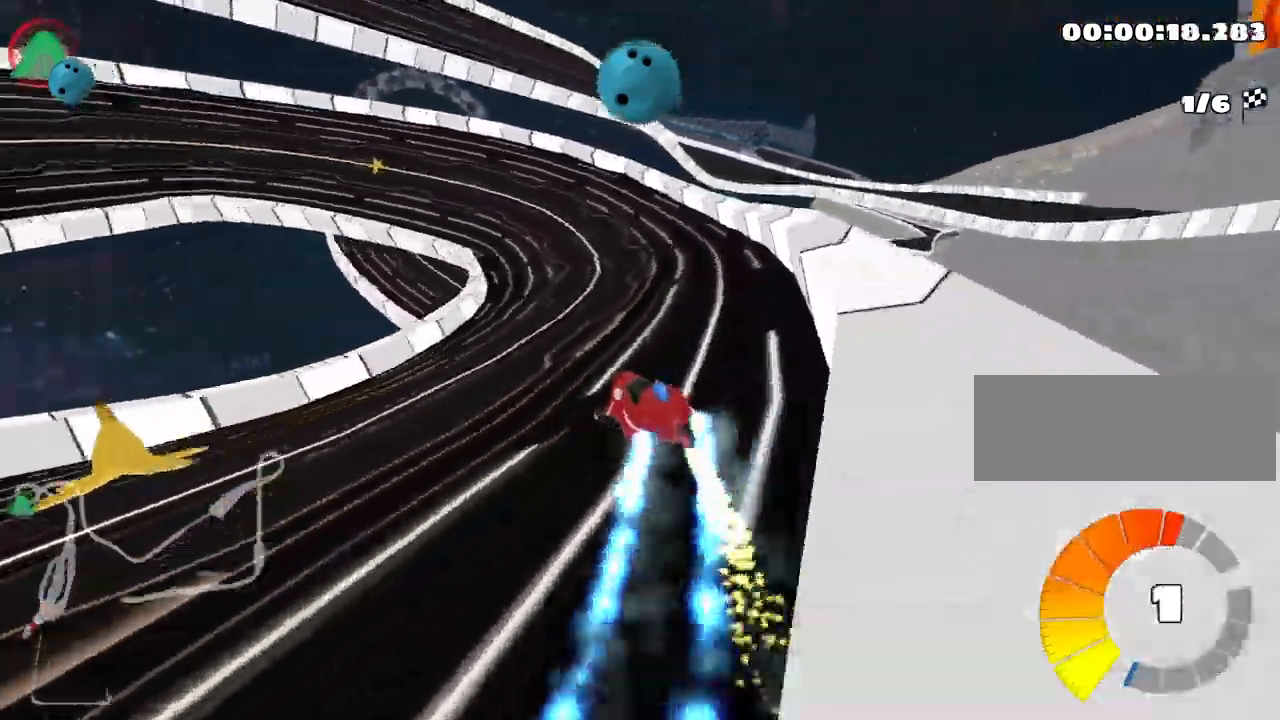
{"keys": ["left", "skid", "up"], "events": [[83, "right", "down"], [333, "right", "up"], [400, "skid", "down"], [433, "left", "down"]]}
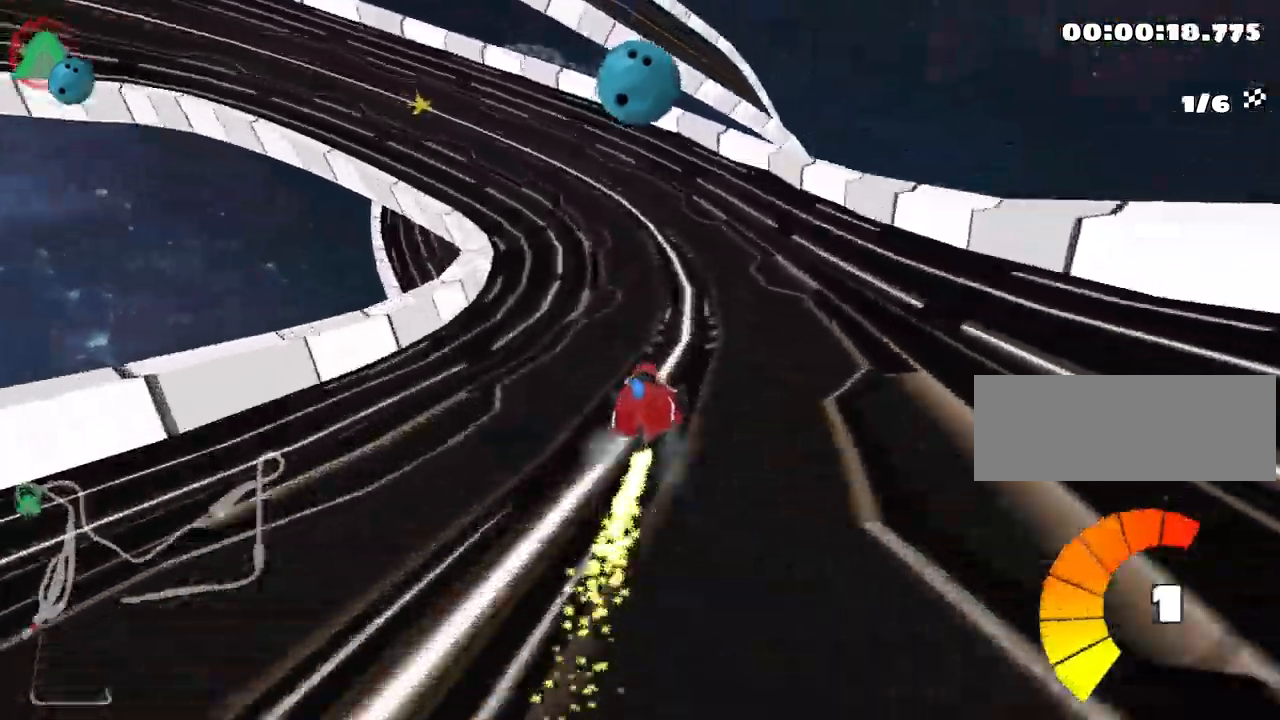
{"keys": ["right", "skid", "up"], "events": [[67, "left", "up"], [100, "right", "down"], [317, "right", "up"], [333, "left", "down"], [383, "left", "up"], [417, "right", "down"]]}
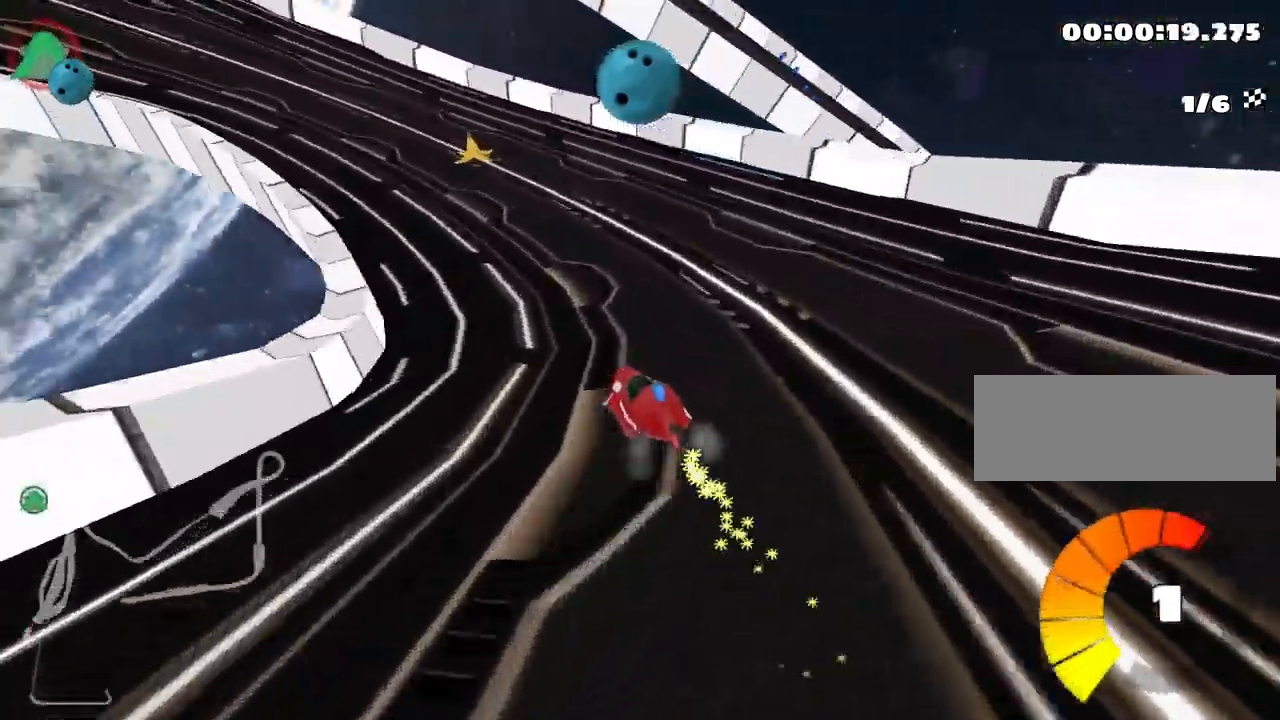
{"keys": ["left", "up"], "events": [[83, "right", "up"], [100, "left", "down"], [500, "skid", "up"]]}
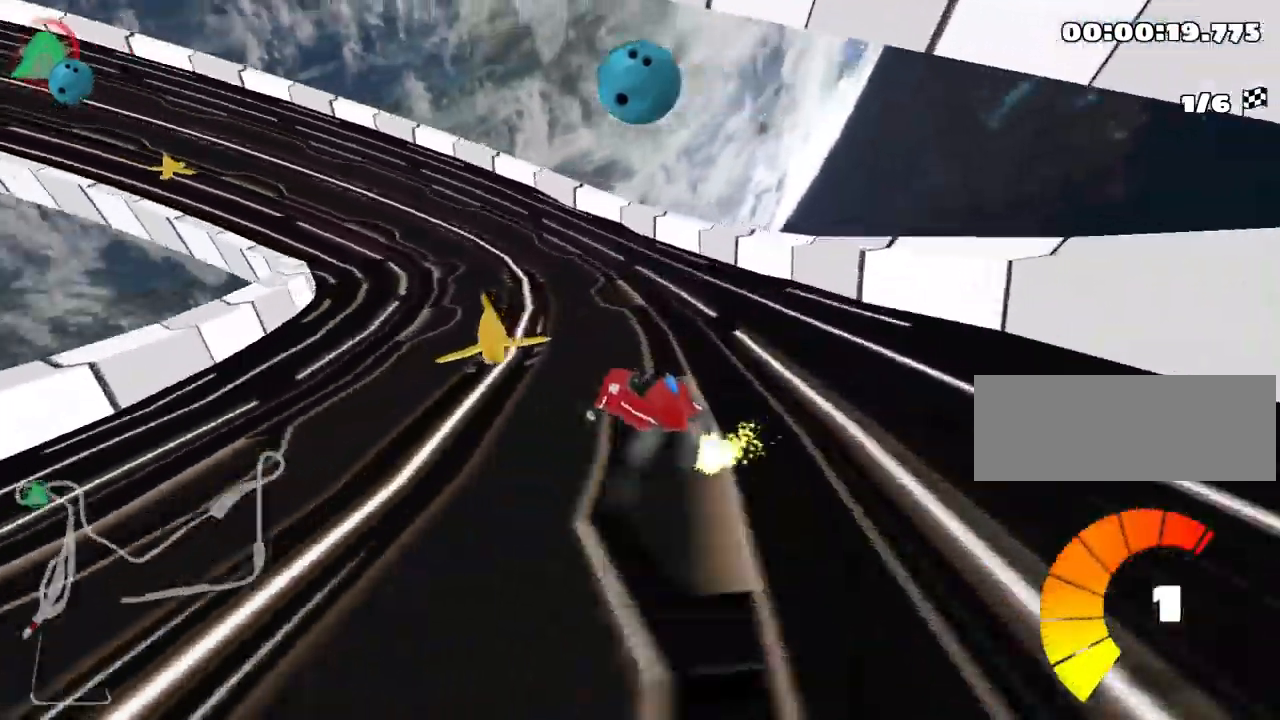
{"keys": ["up"], "events": [[250, "left", "up"]]}
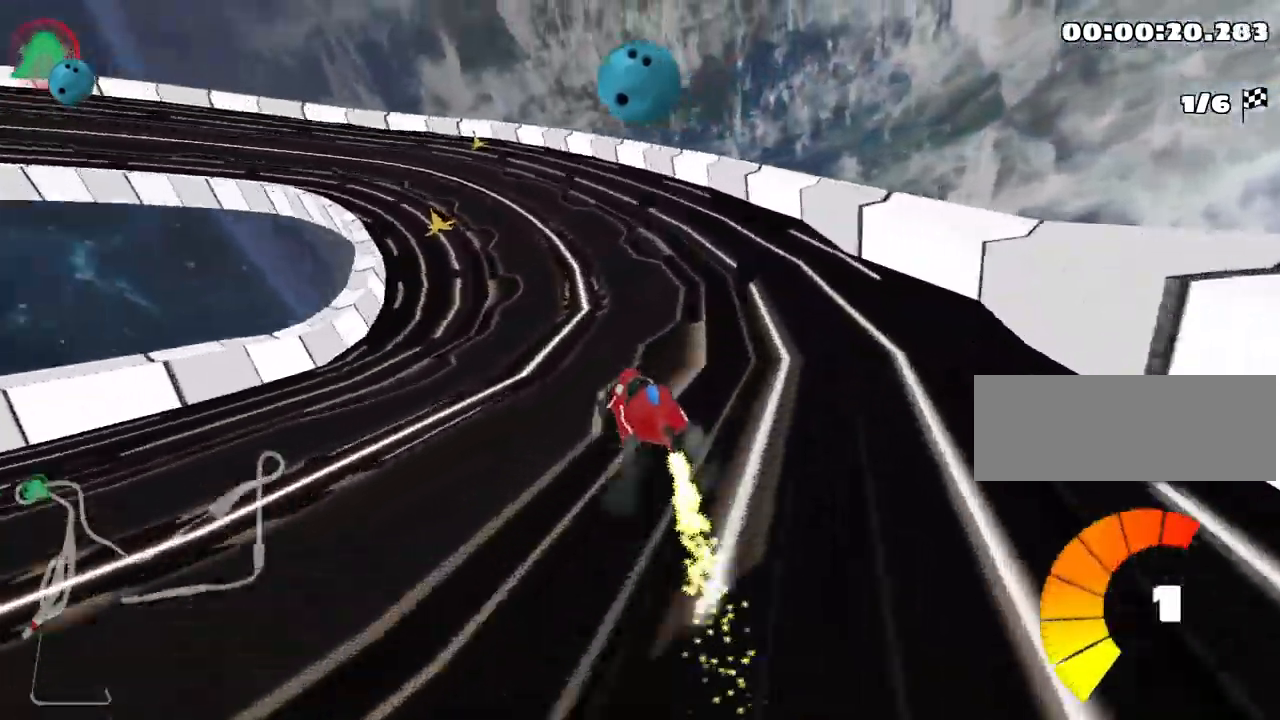
{"keys": ["left", "skid", "up"], "events": [[317, "left", "down"], [350, "skid", "down"]]}
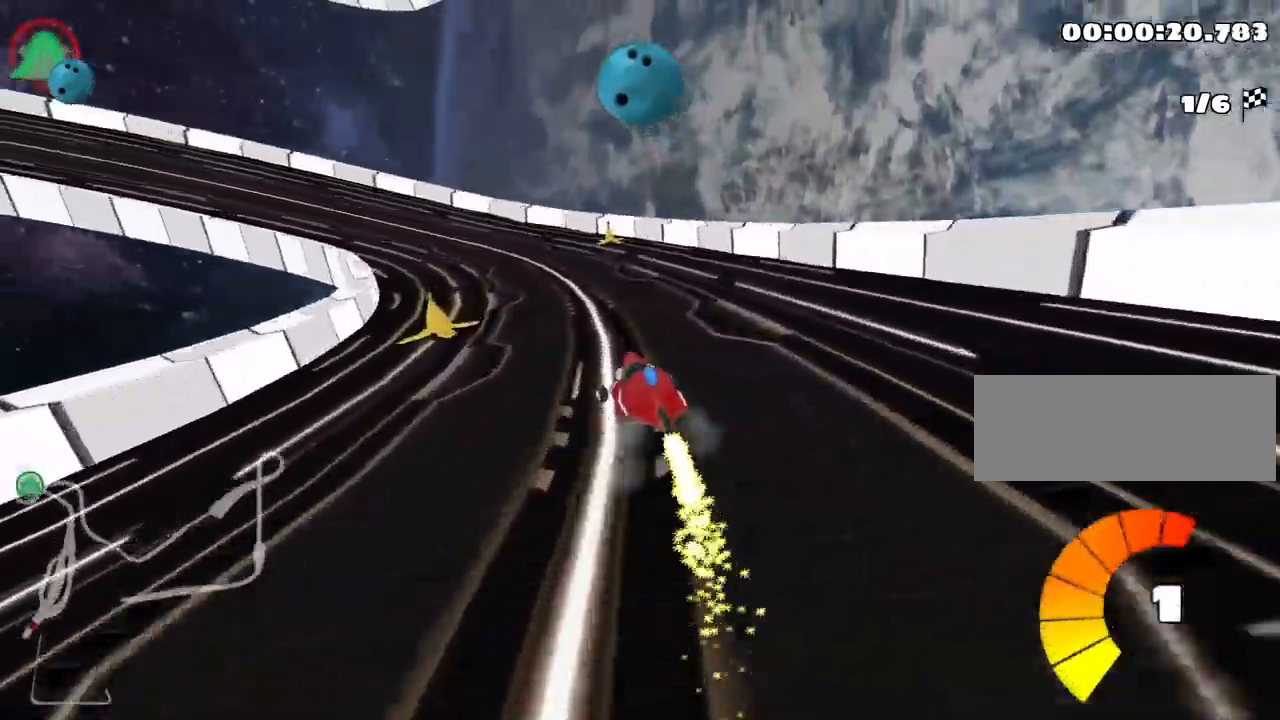
{"keys": ["left", "skid", "up"], "events": []}
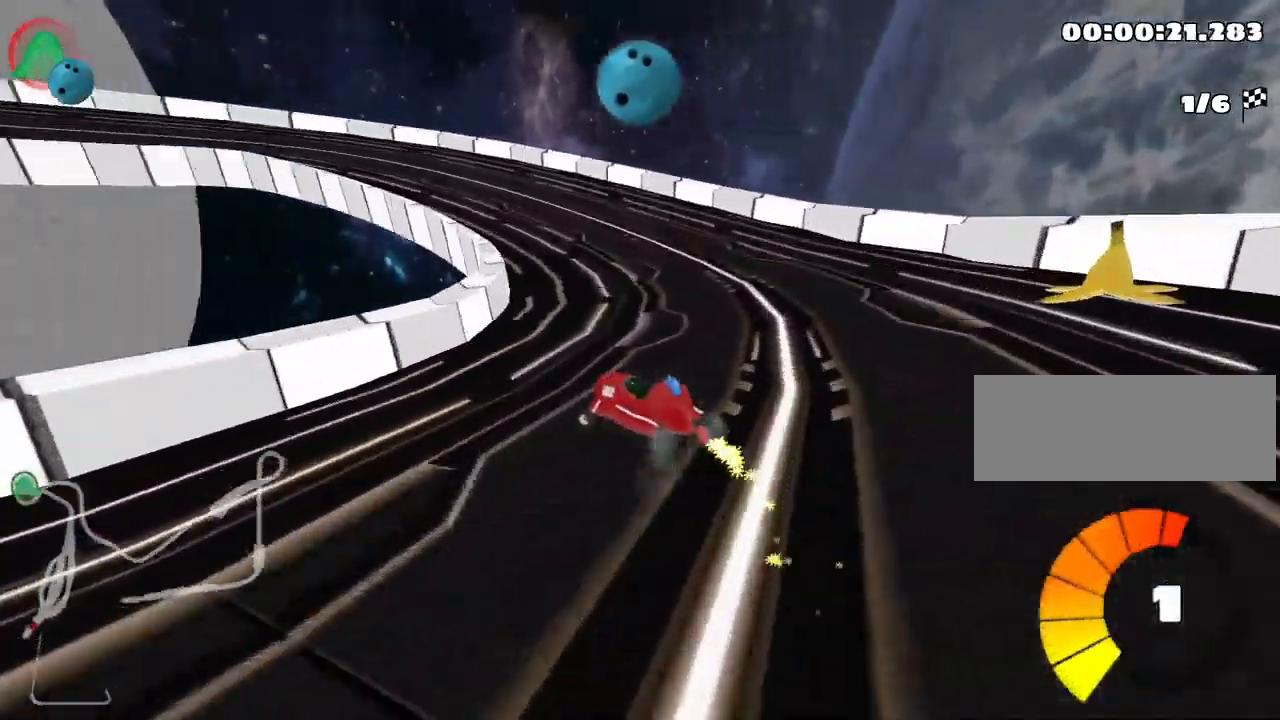
{"keys": ["left", "skid", "up"], "events": []}
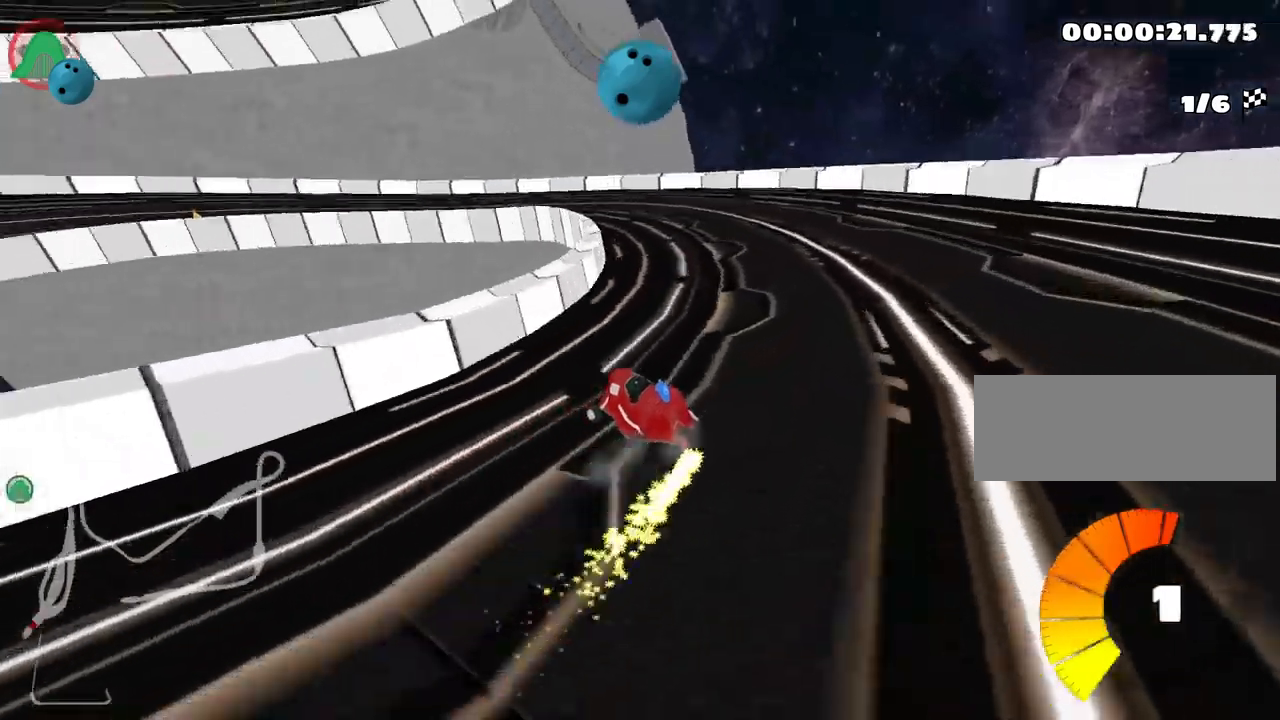
{"keys": ["left", "skid", "up"], "events": []}
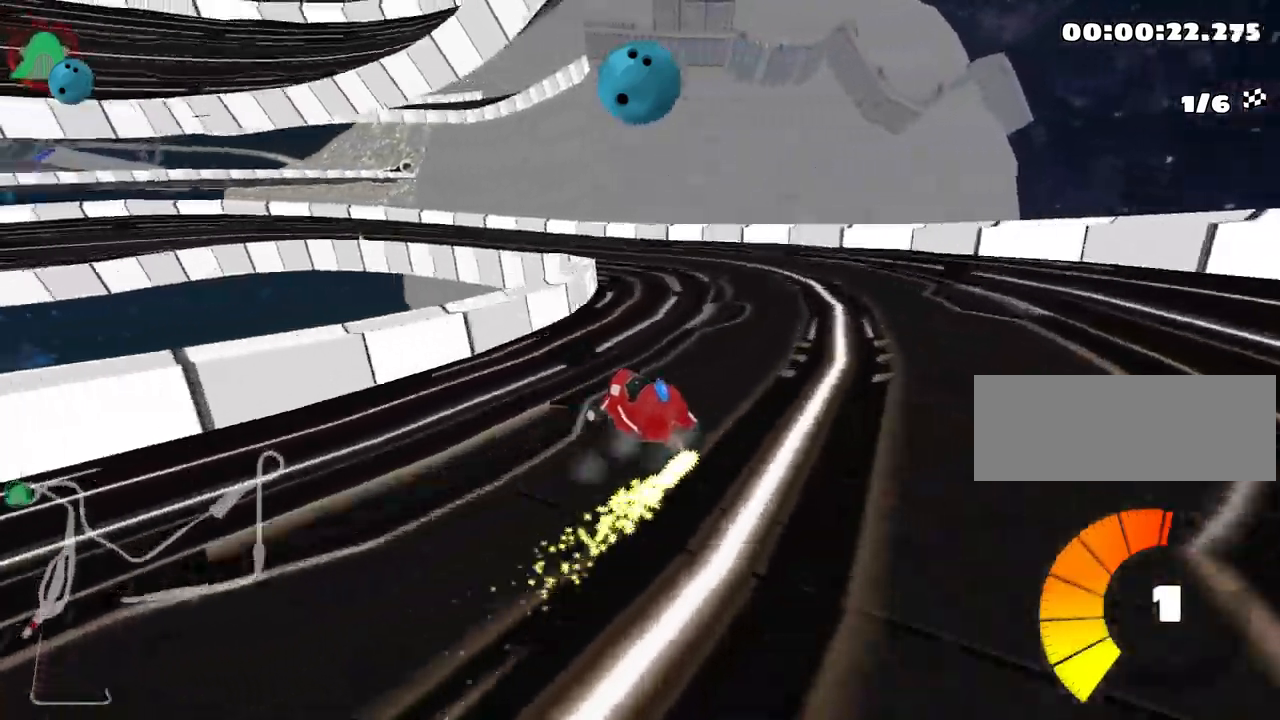
{"keys": ["left", "up"], "events": [[500, "skid", "up"]]}
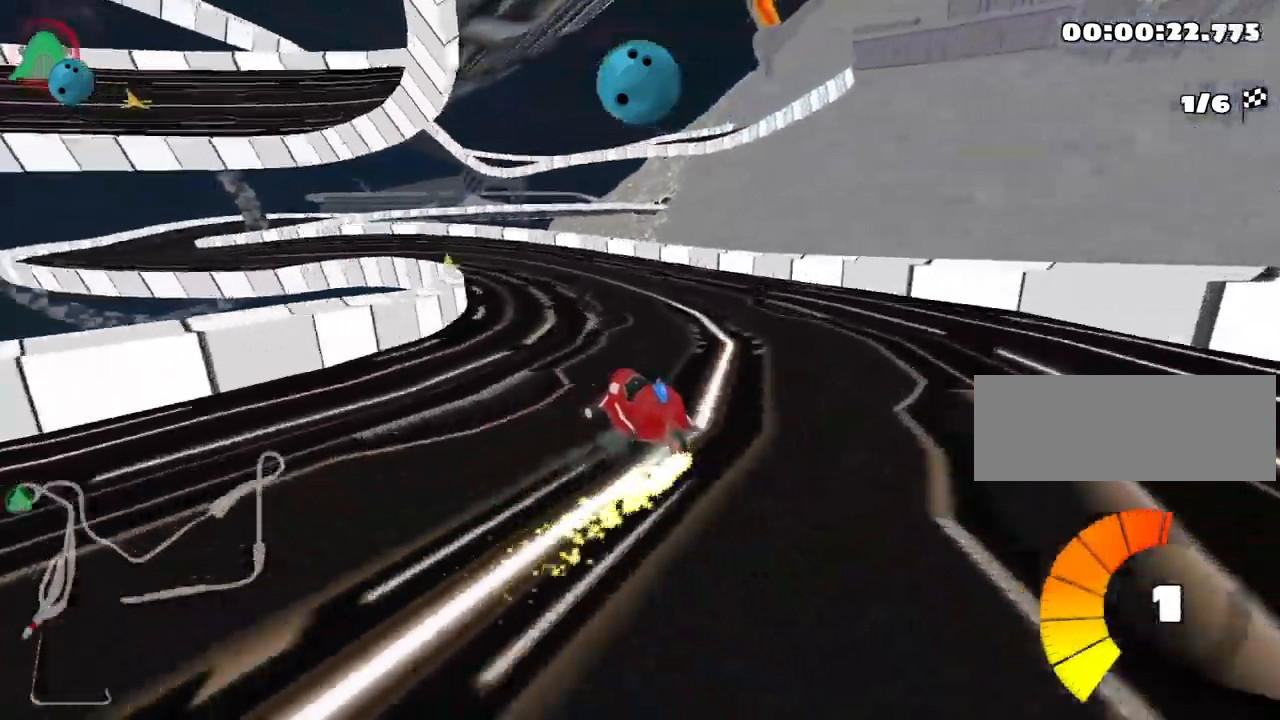
{"keys": ["right", "up"], "events": [[67, "nitro", "down"], [167, "left", "up"], [200, "nitro", "up"], [500, "right", "down"]]}
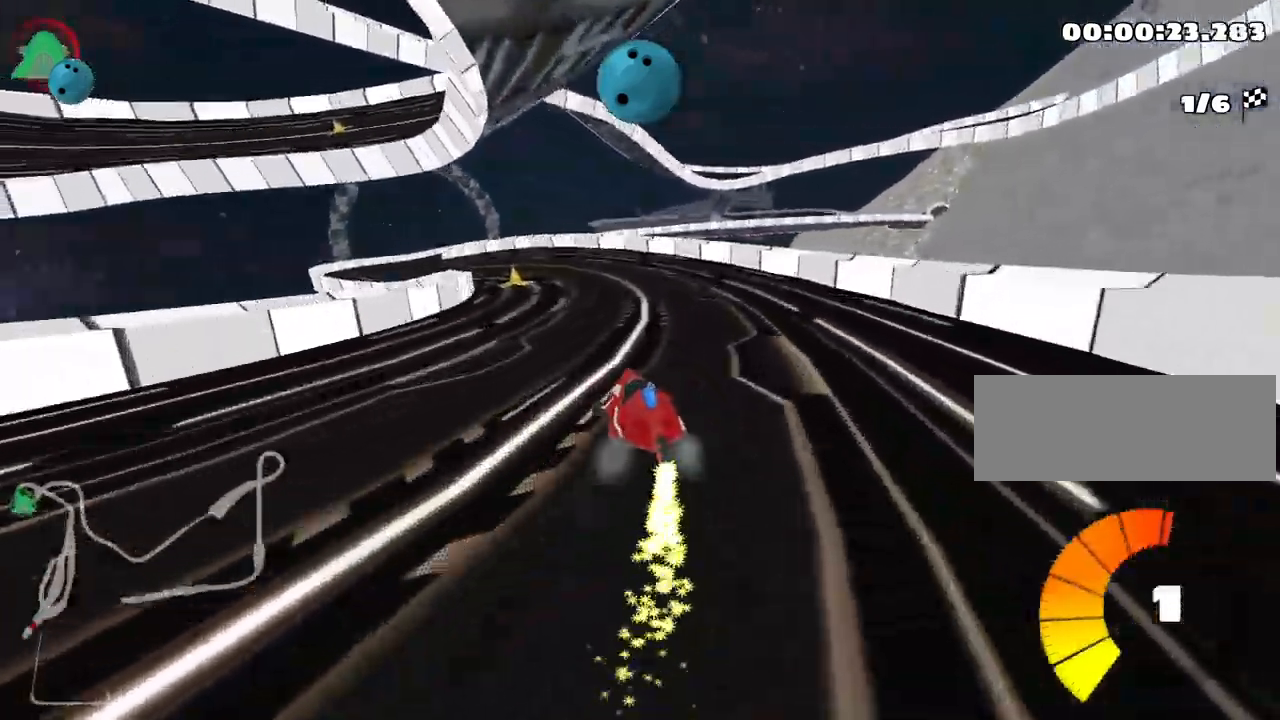
{"keys": ["left", "skid", "up"], "events": [[134, "right", "up"], [284, "left", "down"], [300, "skid", "down"]]}
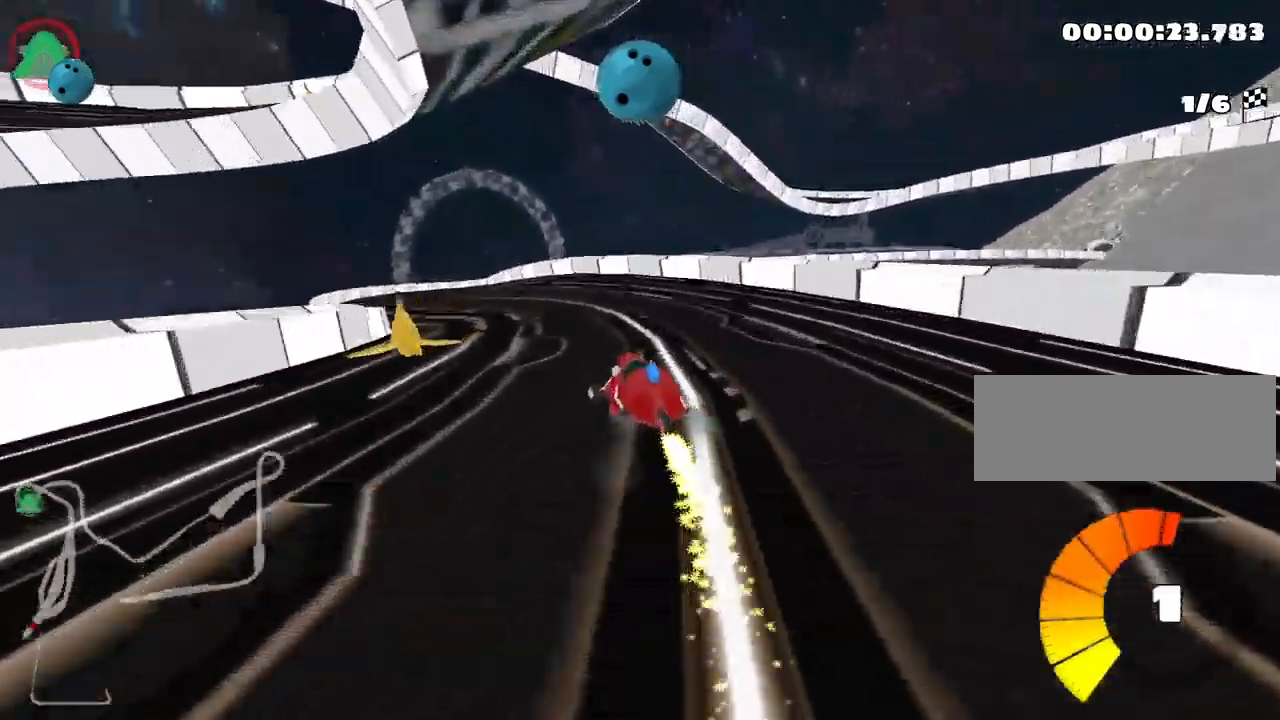
{"keys": ["right", "skid", "up"], "events": [[34, "skid", "up"], [334, "left", "up"], [350, "skid", "down"], [384, "right", "down"]]}
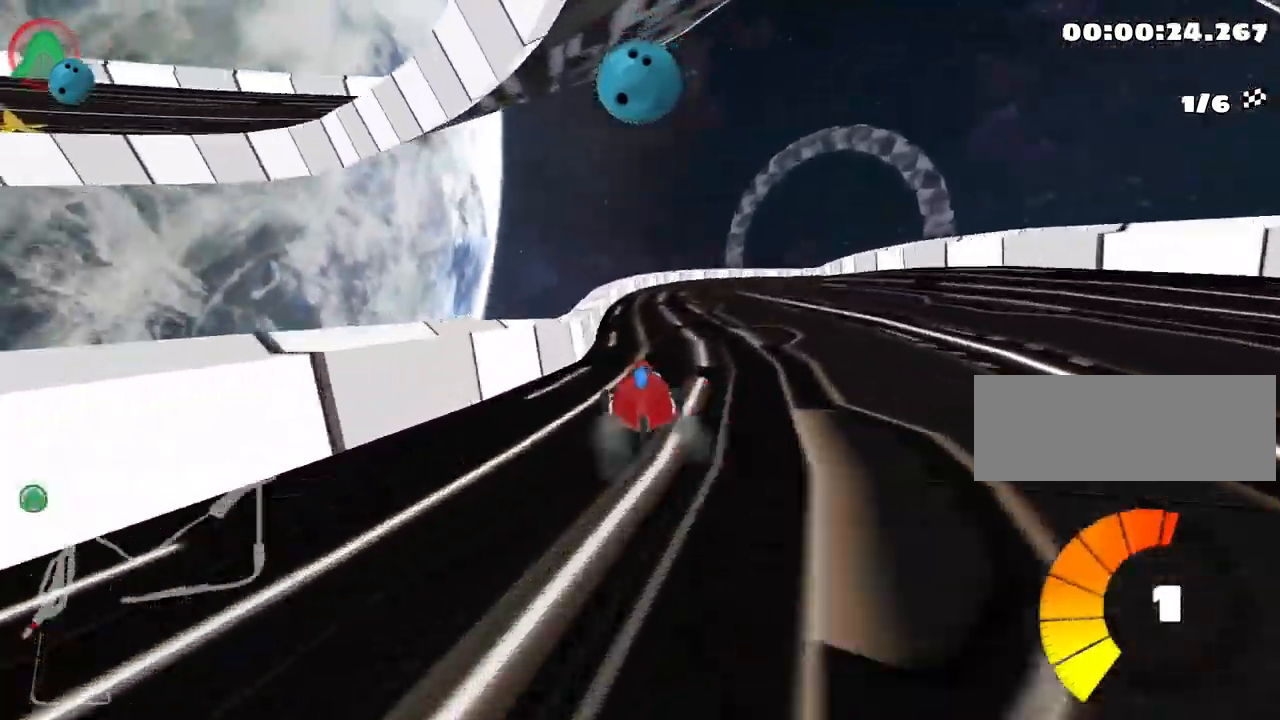
{"keys": ["left", "skid", "up"], "events": [[84, "right", "up"], [217, "left", "down"]]}
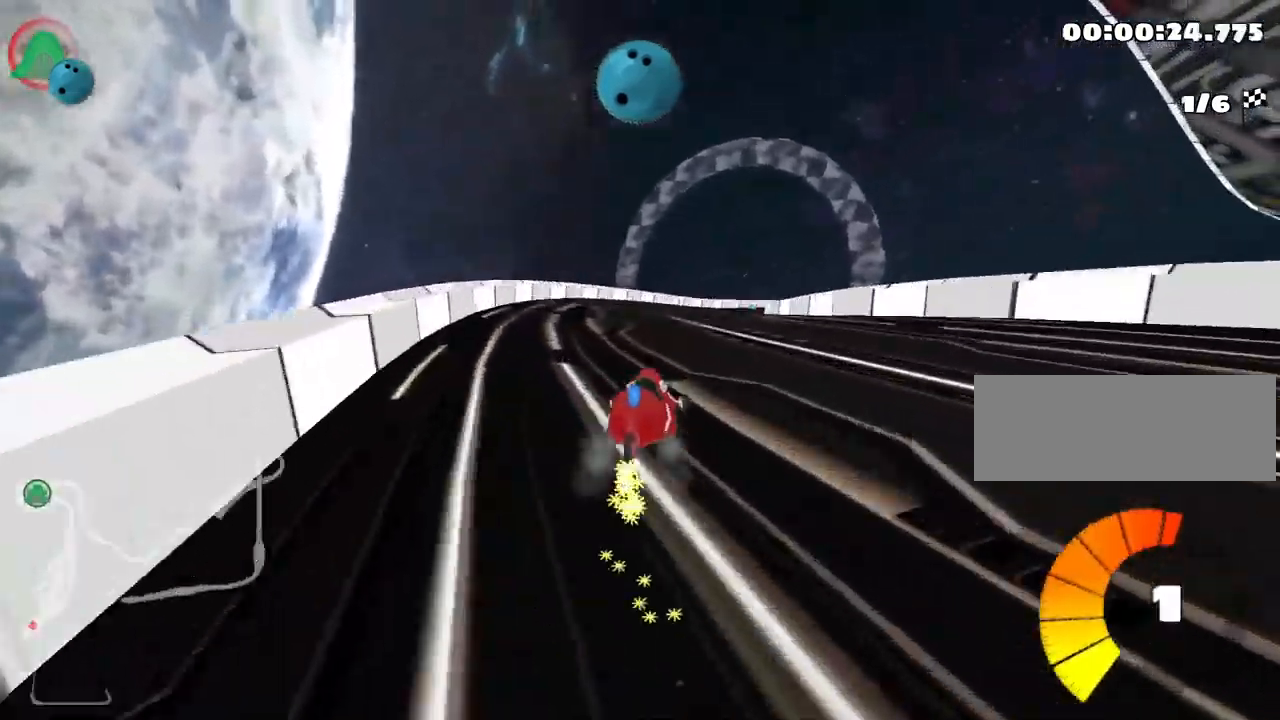
{"keys": ["right", "skid", "up"], "events": [[367, "right", "down"], [434, "left", "up"]]}
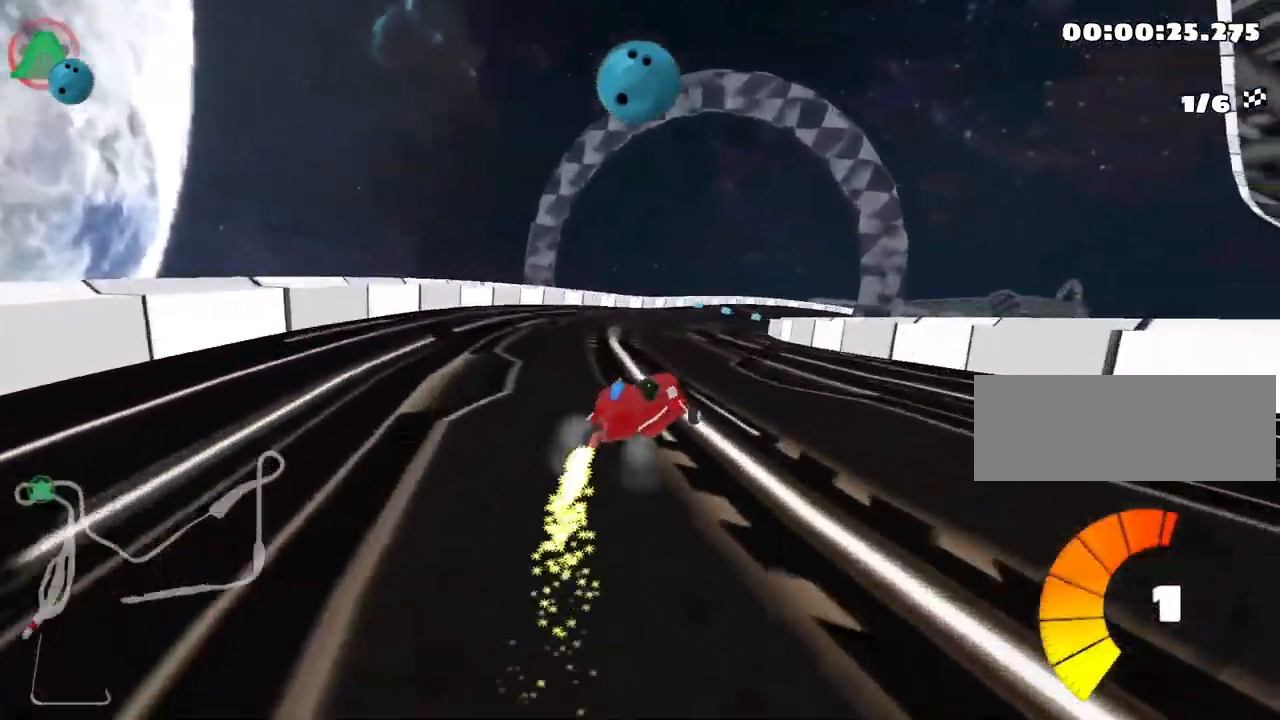
{"keys": ["left", "skid", "up"], "events": [[67, "right", "up"], [234, "left", "down"]]}